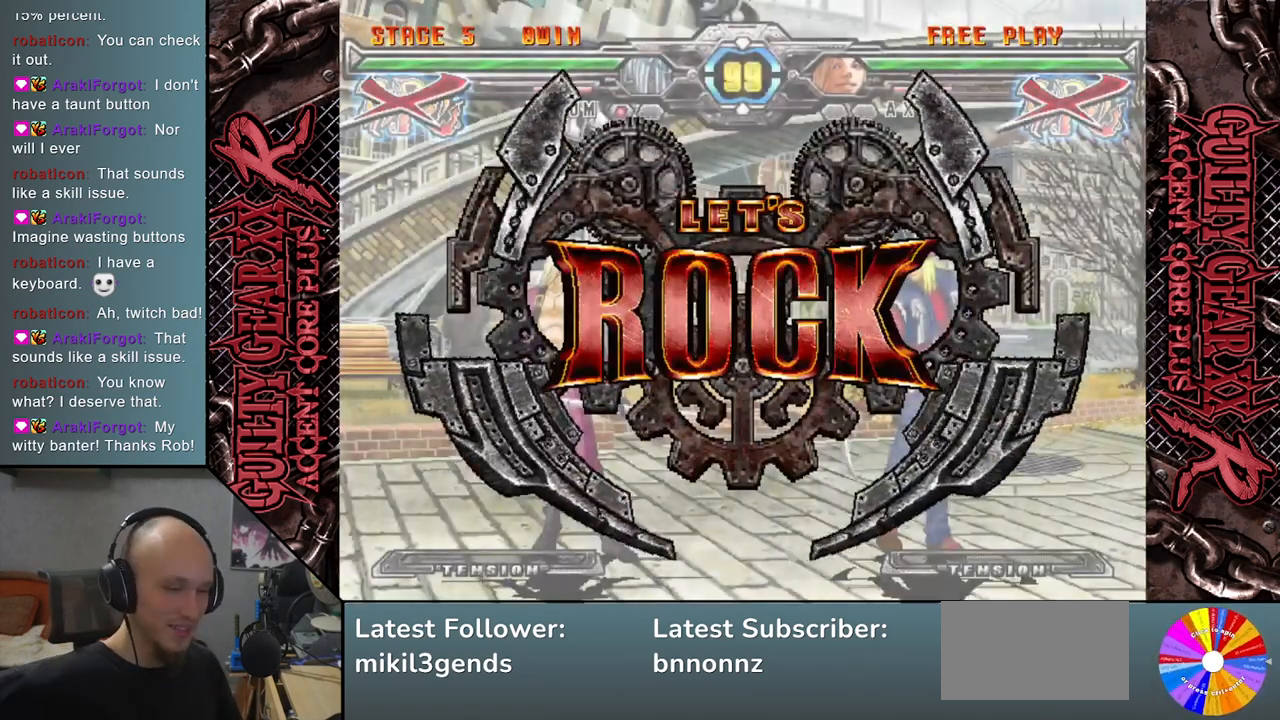
Gameplay with a controller (arcade stick); each line is a JSON object with the inputs held at the frame after it. "events" lists button and stick changes between this image and that frame as [ms after this image, input, new state], when the widget could be followed in between. Not read: L3 R3 other_buttons.
{"buttons": [], "left_stick": "right", "events": [[250, "left_stick", "right"], [350, "R2", "down"], [433, "R2", "up"]]}
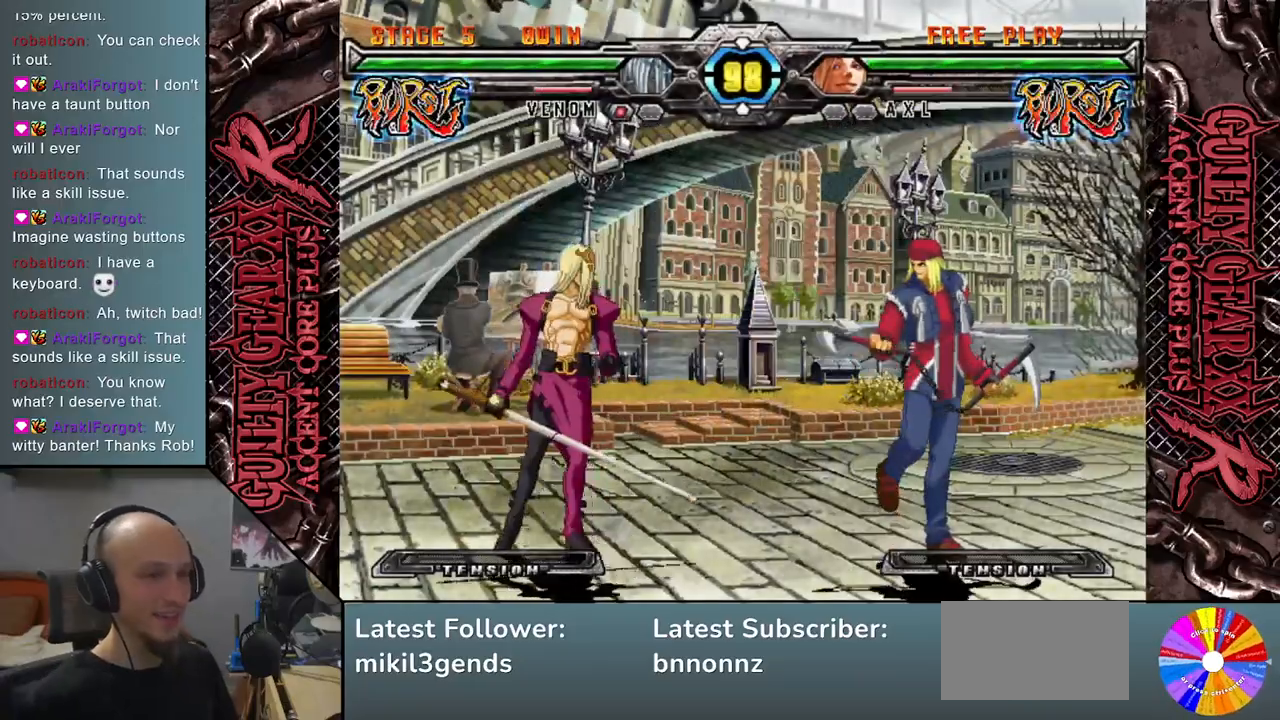
{"buttons": ["L2"], "left_stick": "right", "events": [[67, "R2", "down"], [117, "R2", "up"], [217, "R2", "down"], [300, "R2", "up"], [467, "L2", "down"]]}
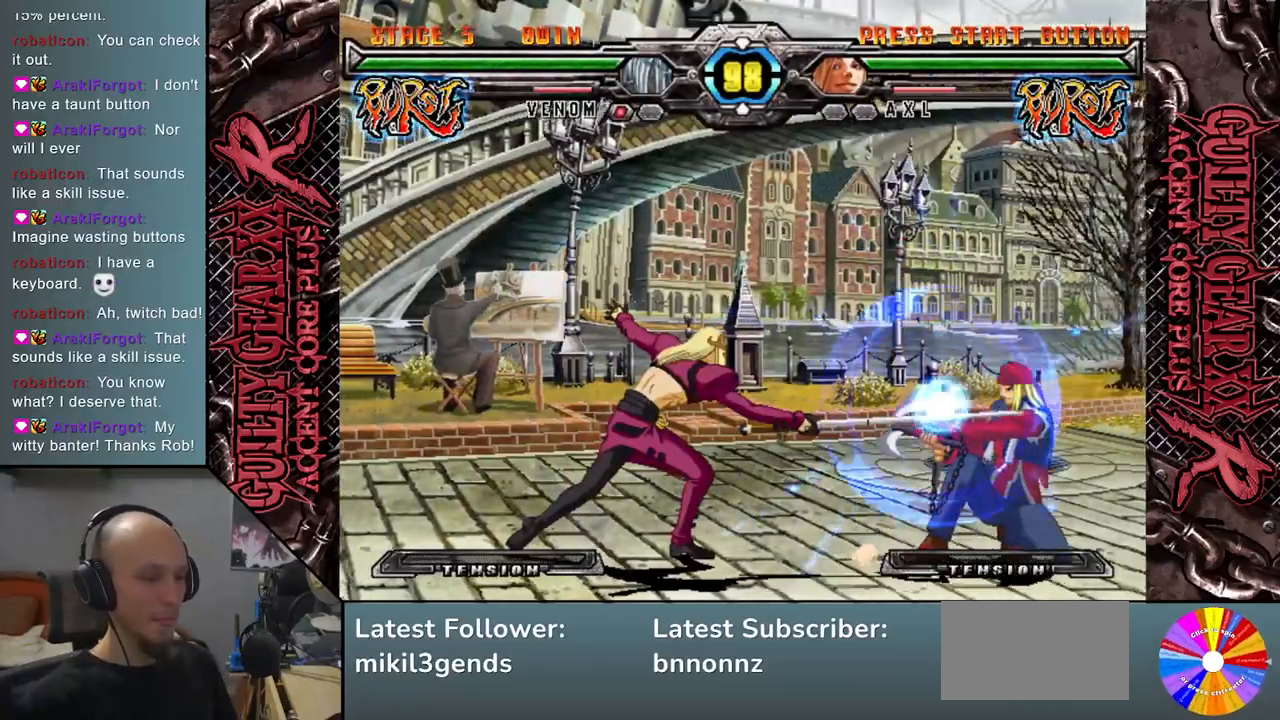
{"buttons": ["L2"], "left_stick": "right", "events": [[33, "L2", "up"], [150, "L2", "down"], [183, "L2", "up"], [283, "L2", "down"], [367, "L2", "up"], [483, "L2", "down"]]}
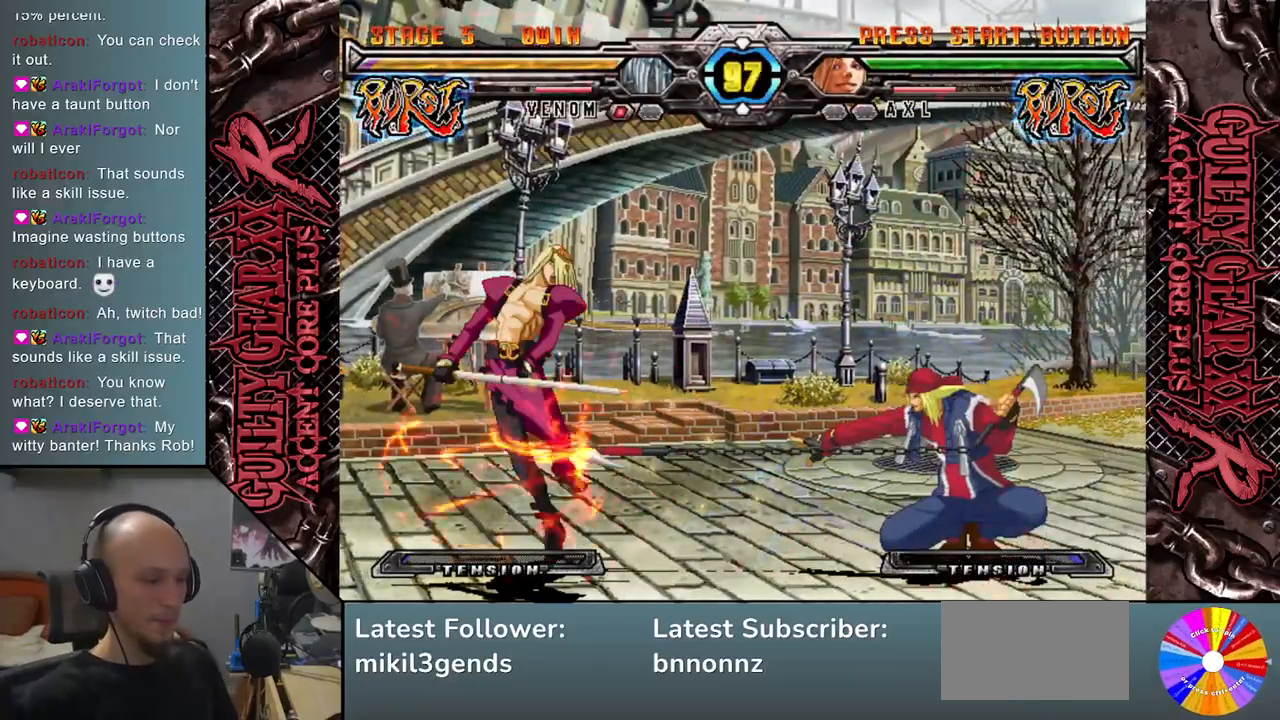
{"buttons": [], "left_stick": "left", "events": [[67, "L2", "up"], [333, "left_stick", "left"]]}
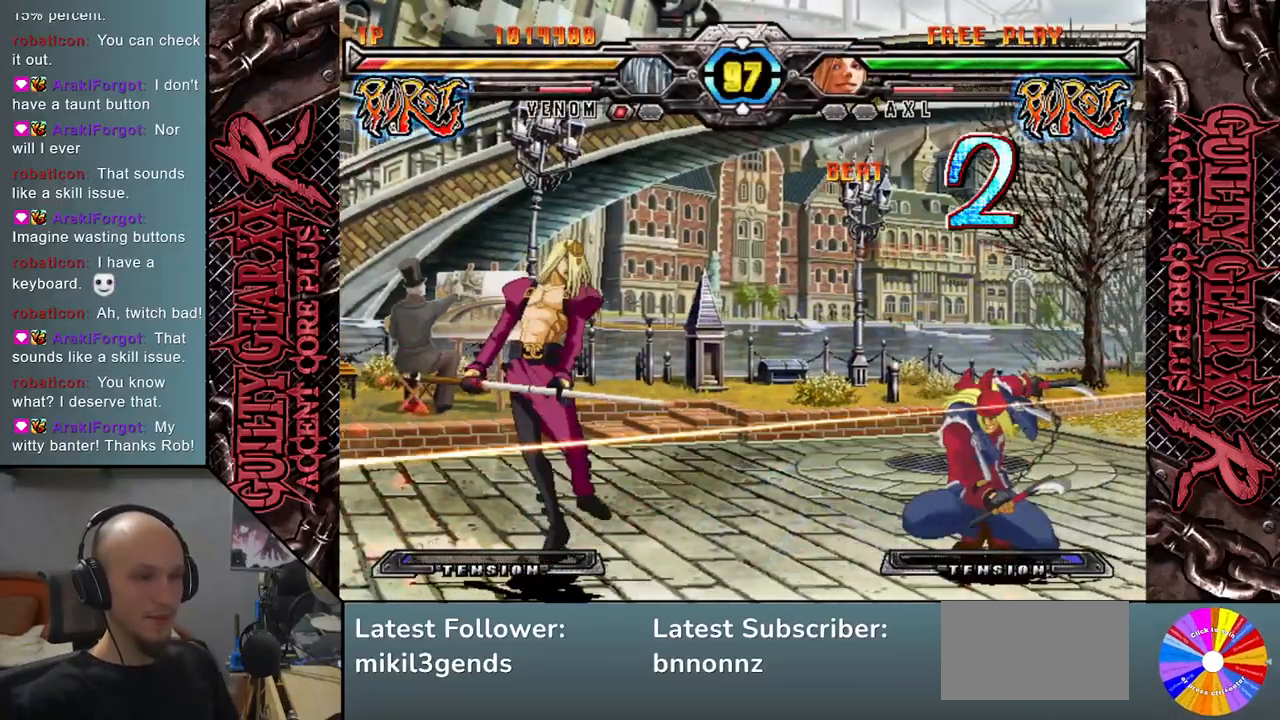
{"buttons": [], "left_stick": "right", "events": [[100, "left_stick", "down"], [167, "left_stick", "right"], [333, "left_stick", "center"], [433, "left_stick", "right"]]}
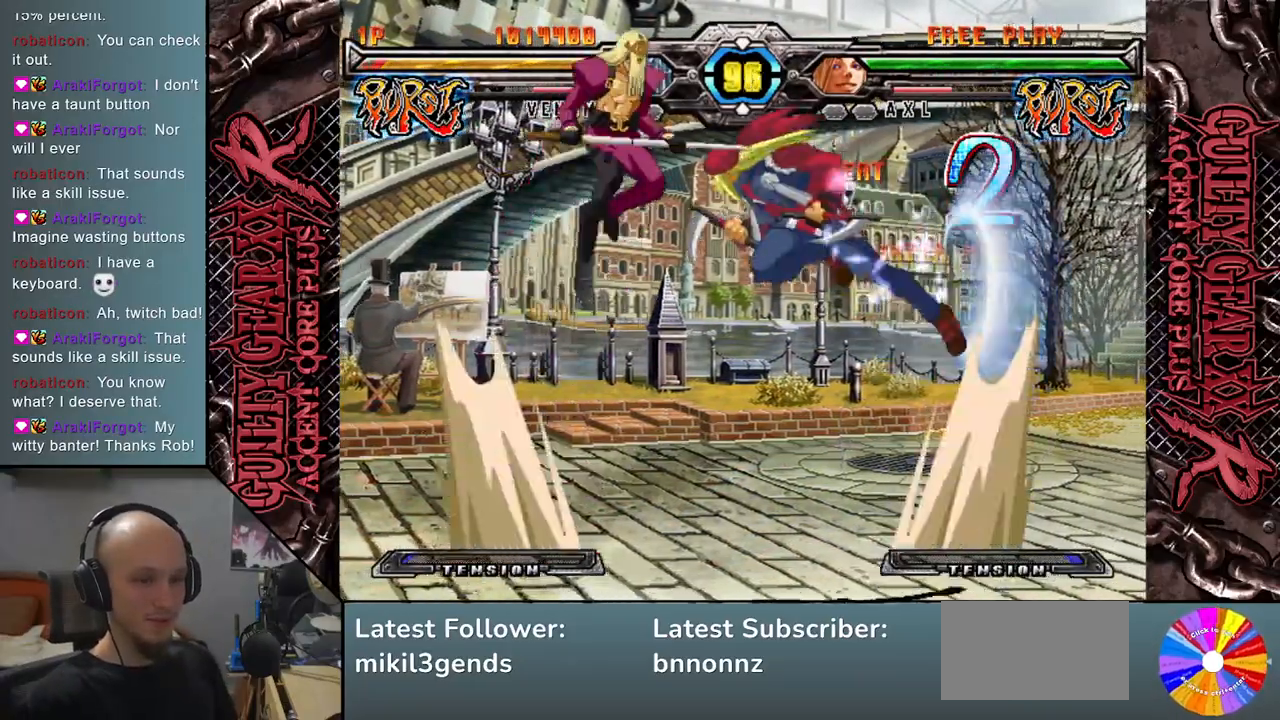
{"buttons": ["SQUARE"], "left_stick": "down", "events": [[200, "left_stick", "down"], [283, "SQUARE", "down"], [367, "SQUARE", "up"], [450, "SQUARE", "down"]]}
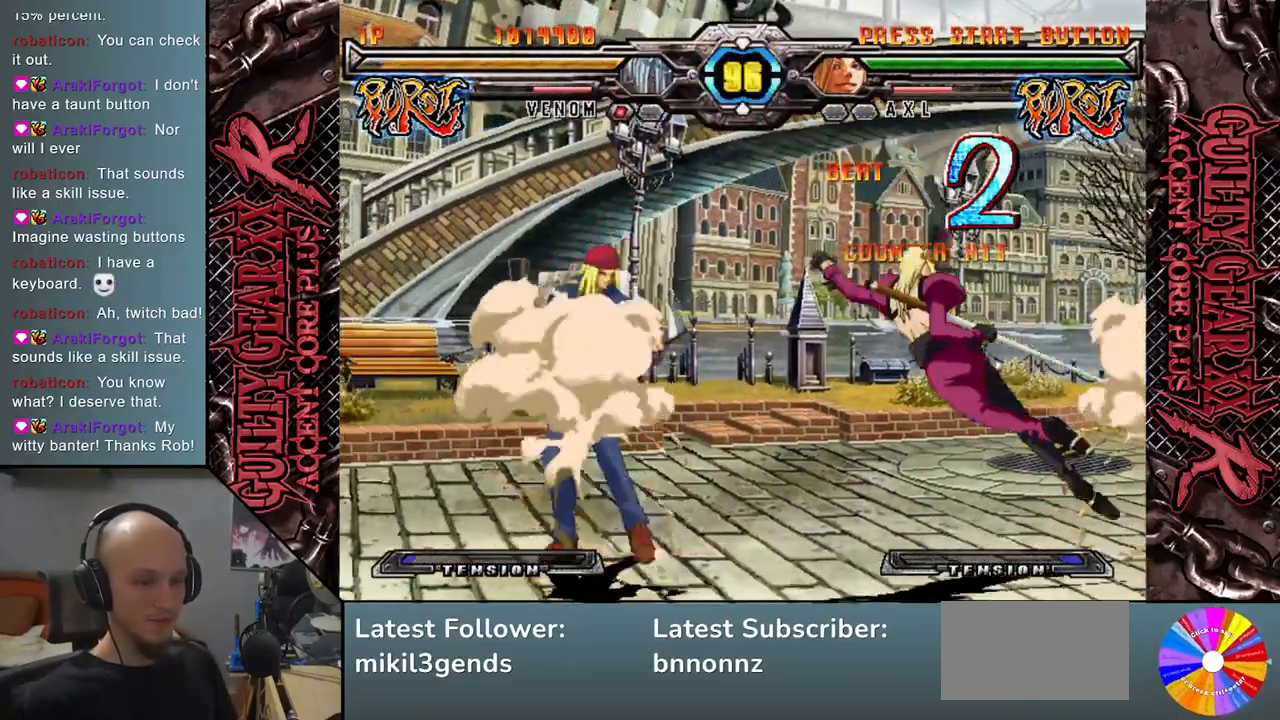
{"buttons": ["R2"], "left_stick": "left", "events": [[33, "SQUARE", "up"], [133, "CIRCLE", "down"], [200, "CIRCLE", "up"], [283, "CIRCLE", "down"], [317, "left_stick", "left"], [367, "CIRCLE", "up"], [483, "R2", "down"]]}
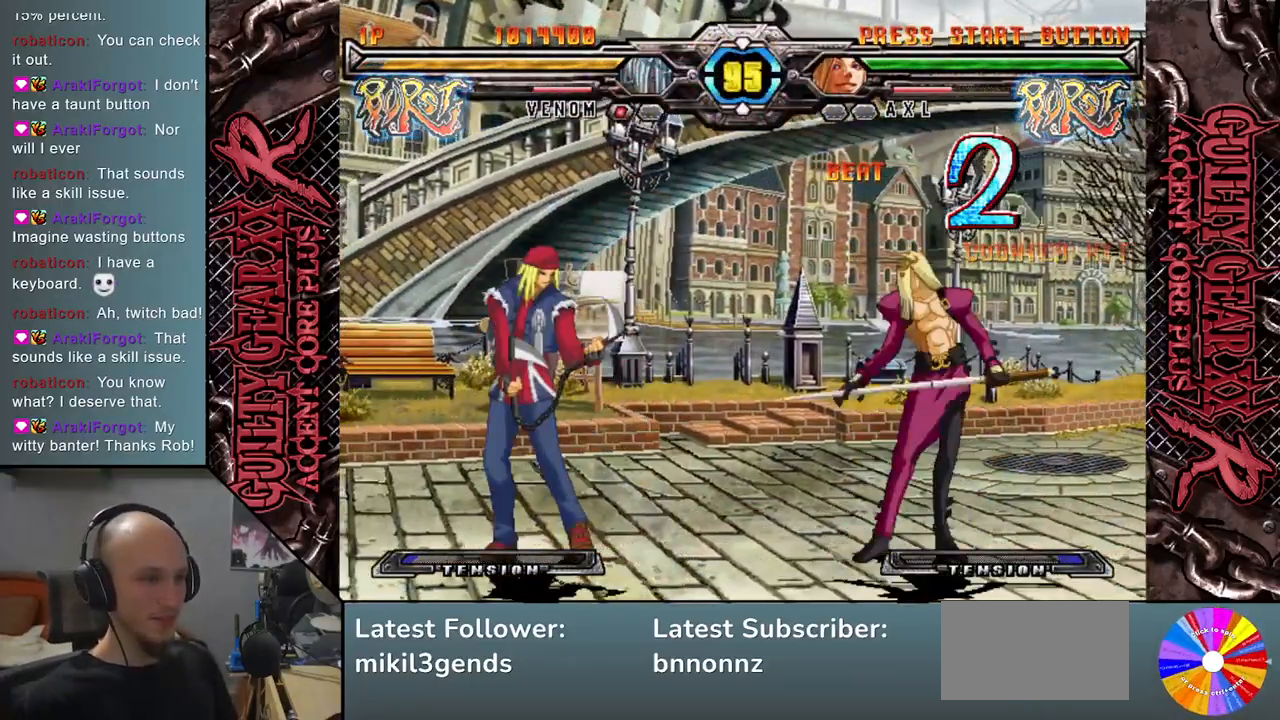
{"buttons": [], "left_stick": "left", "events": [[83, "R2", "up"], [217, "L2", "down"], [283, "L2", "up"], [383, "L2", "down"], [450, "L2", "up"]]}
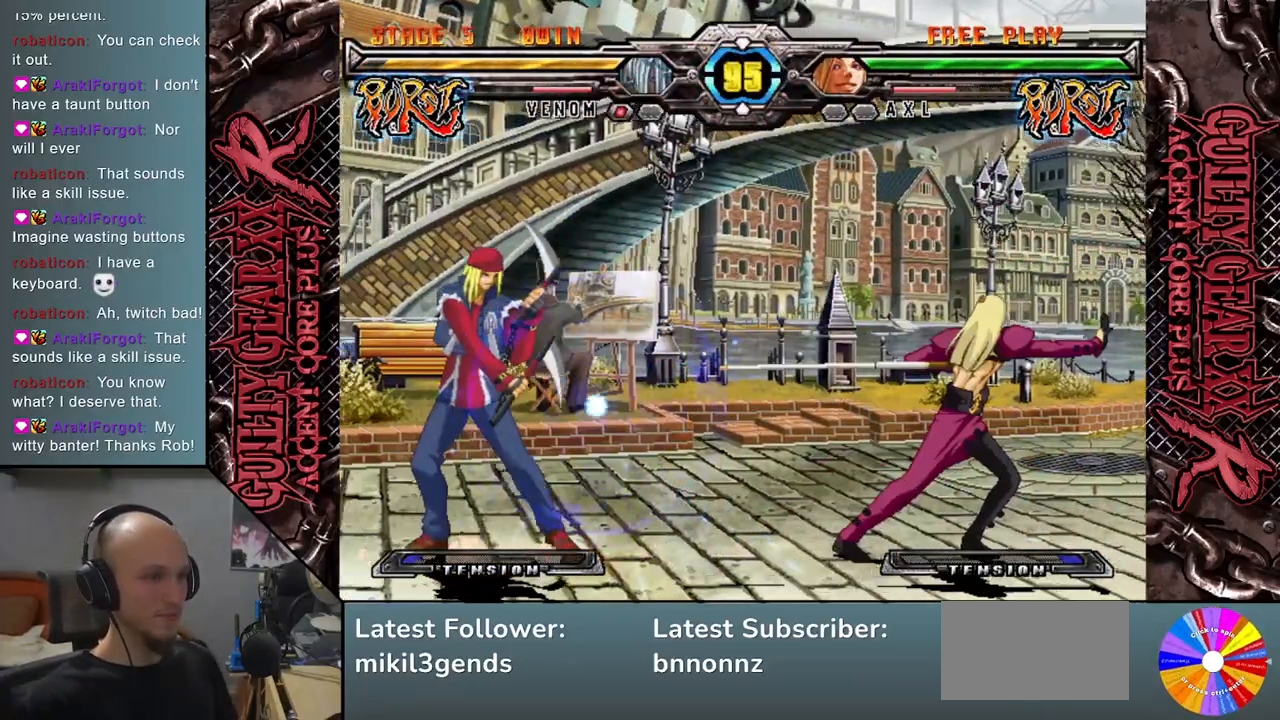
{"buttons": [], "left_stick": "left", "events": [[33, "L2", "down"], [100, "L2", "up"], [200, "L2", "down"], [283, "L2", "up"], [383, "L2", "down"], [450, "L2", "up"]]}
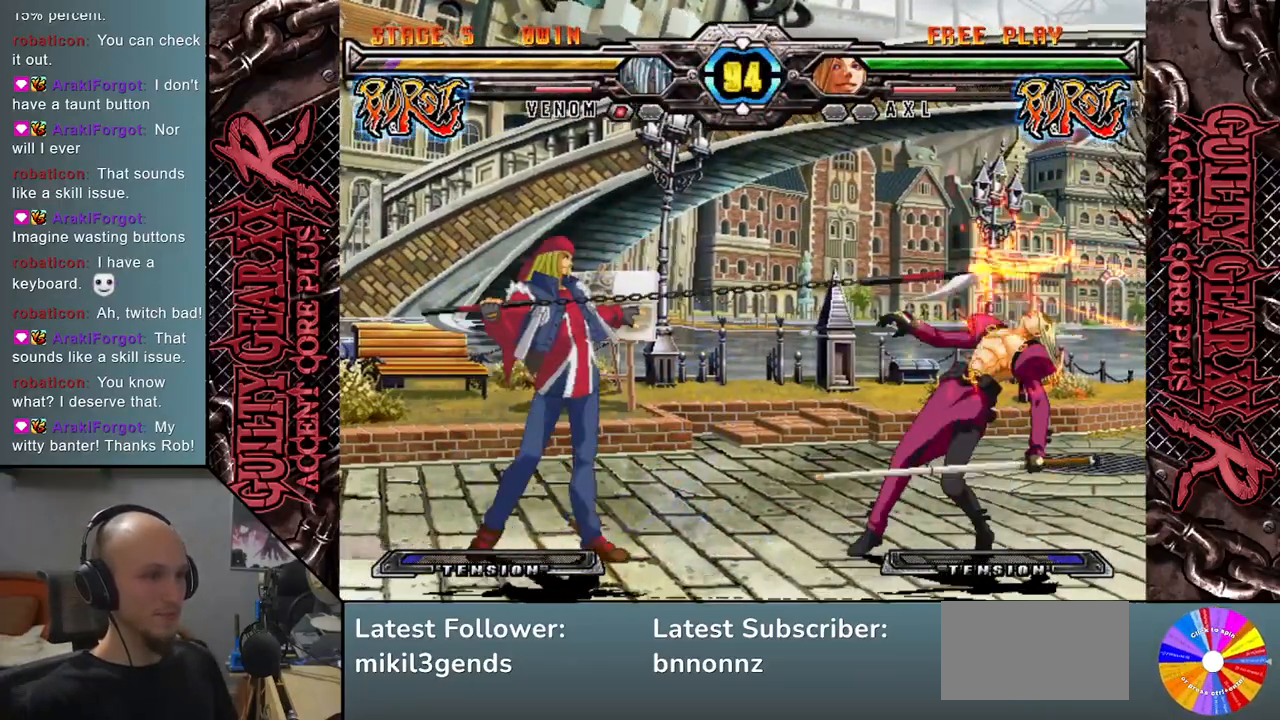
{"buttons": [], "left_stick": "right", "events": [[33, "L2", "down"], [150, "L2", "up"], [233, "left_stick", "right"]]}
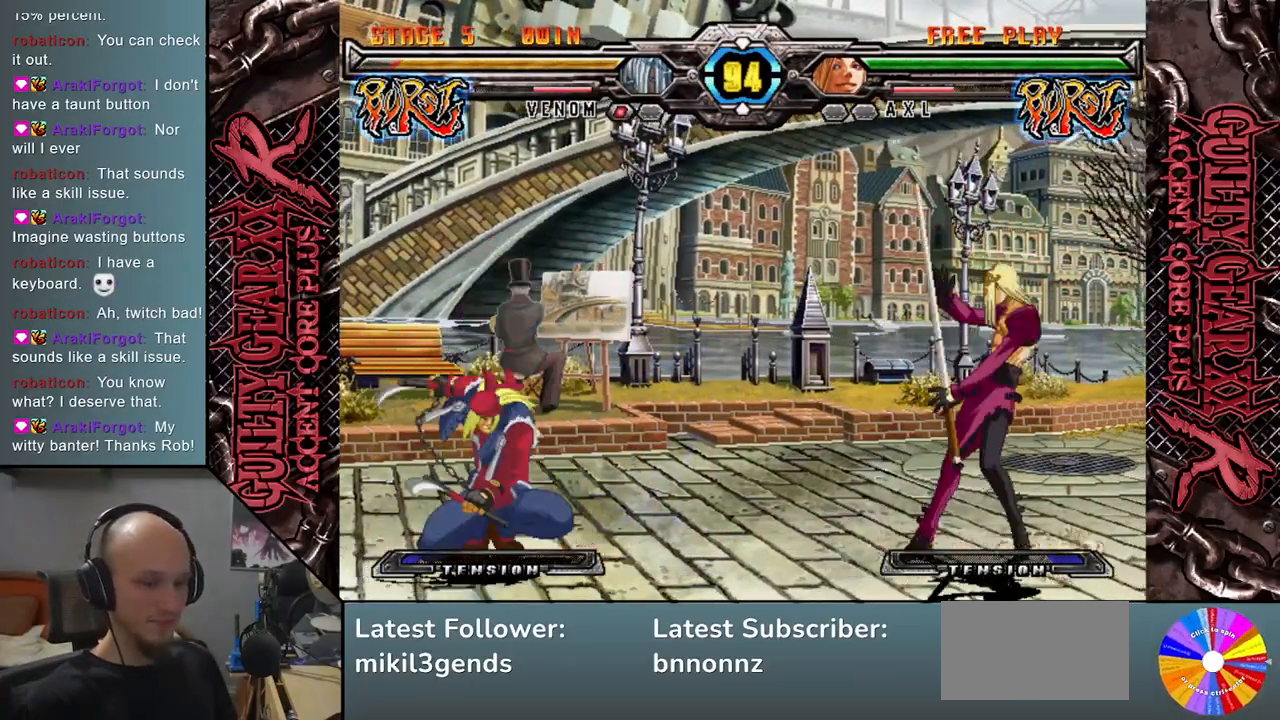
{"buttons": [], "left_stick": "left", "events": [[133, "left_stick", "up"], [317, "left_stick", "center"], [450, "left_stick", "left"]]}
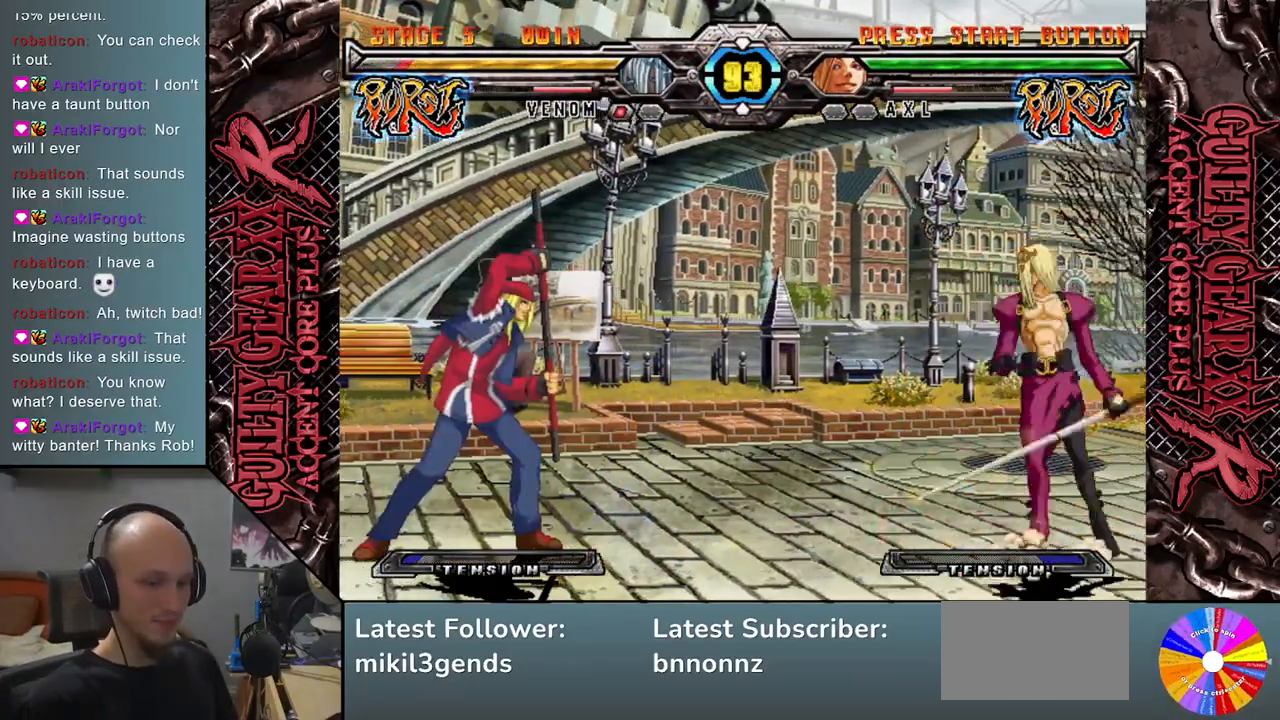
{"buttons": [], "left_stick": "center", "events": [[17, "left_stick", "center"], [167, "left_stick", "right"], [233, "left_stick", "up-right"], [450, "left_stick", "center"]]}
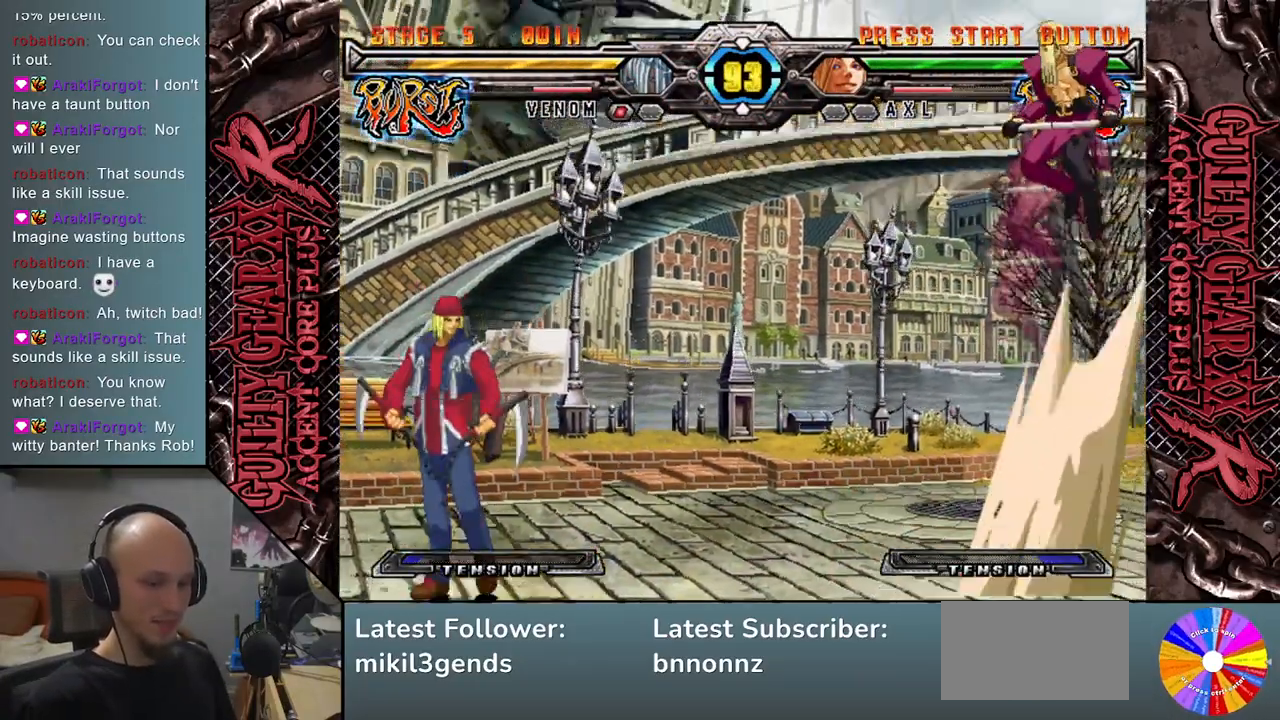
{"buttons": [], "left_stick": "center", "events": [[117, "left_stick", "left"], [183, "left_stick", "center"], [267, "left_stick", "left"], [400, "left_stick", "center"]]}
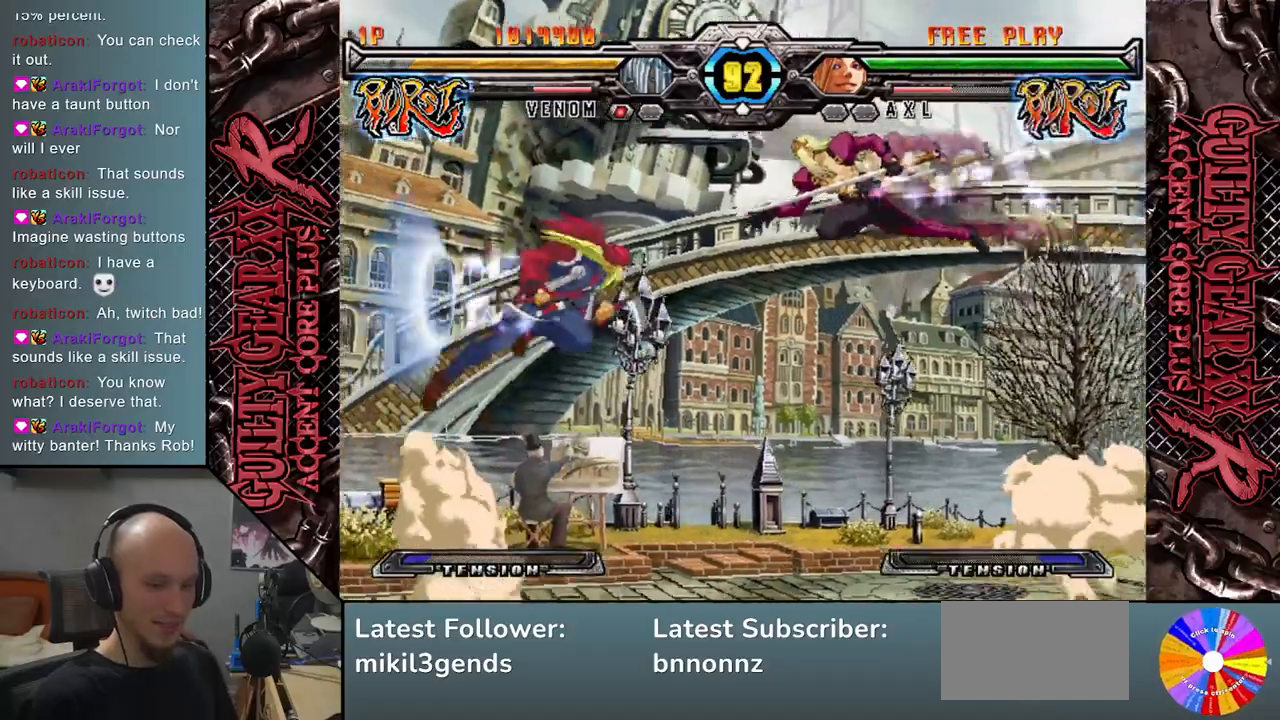
{"buttons": [], "left_stick": "down", "events": [[17, "left_stick", "down"], [200, "SQUARE", "down"], [267, "SQUARE", "up"], [383, "SQUARE", "down"], [433, "SQUARE", "up"]]}
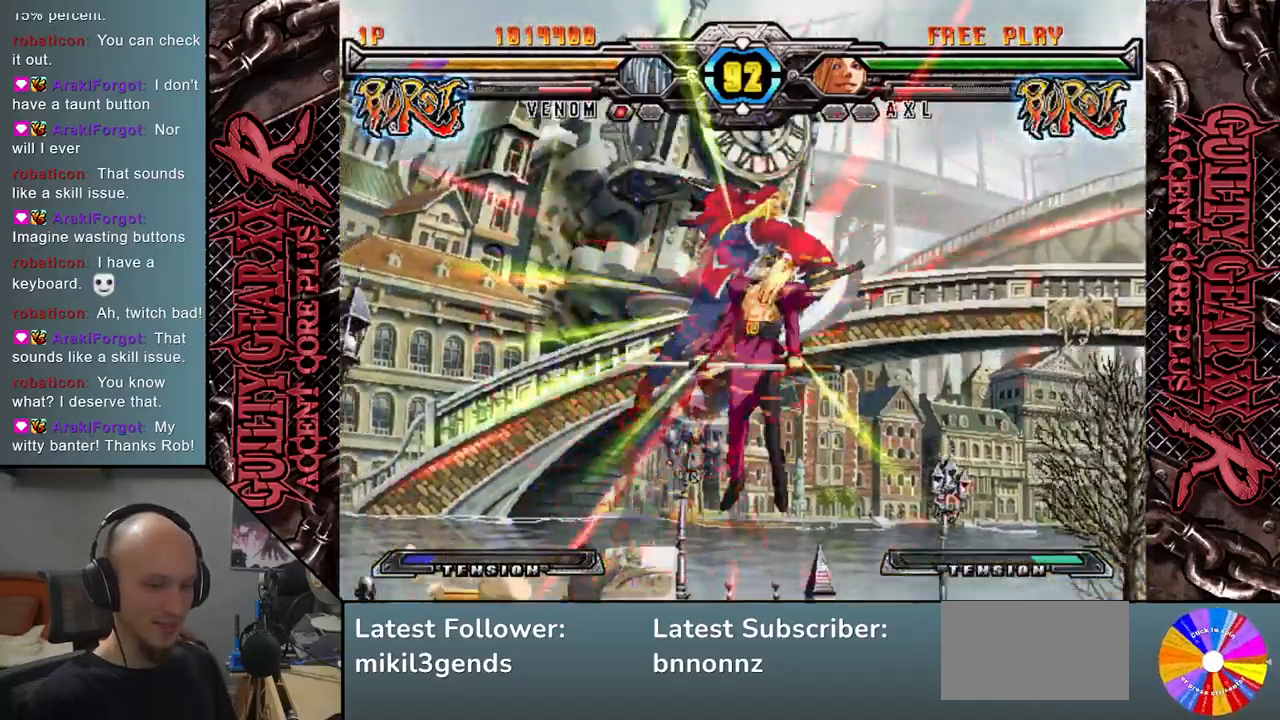
{"buttons": [], "left_stick": "down-right", "events": [[67, "CIRCLE", "down"], [133, "CIRCLE", "up"], [233, "CIRCLE", "down"], [300, "CIRCLE", "up"], [400, "CIRCLE", "down"], [467, "CIRCLE", "up"], [483, "left_stick", "down-right"]]}
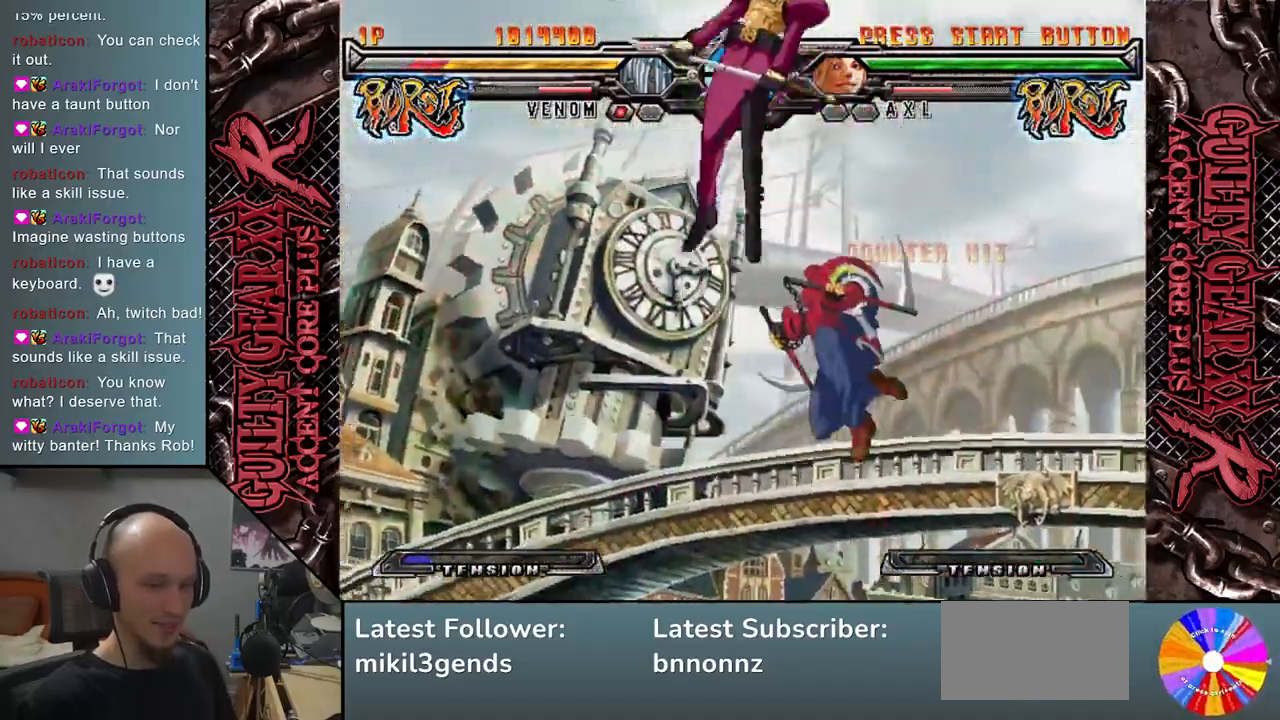
{"buttons": ["CIRCLE"], "left_stick": "right", "events": [[83, "CIRCLE", "down"], [83, "left_stick", "right"], [167, "CIRCLE", "up"], [283, "CIRCLE", "down"], [350, "CIRCLE", "up"], [450, "CIRCLE", "down"]]}
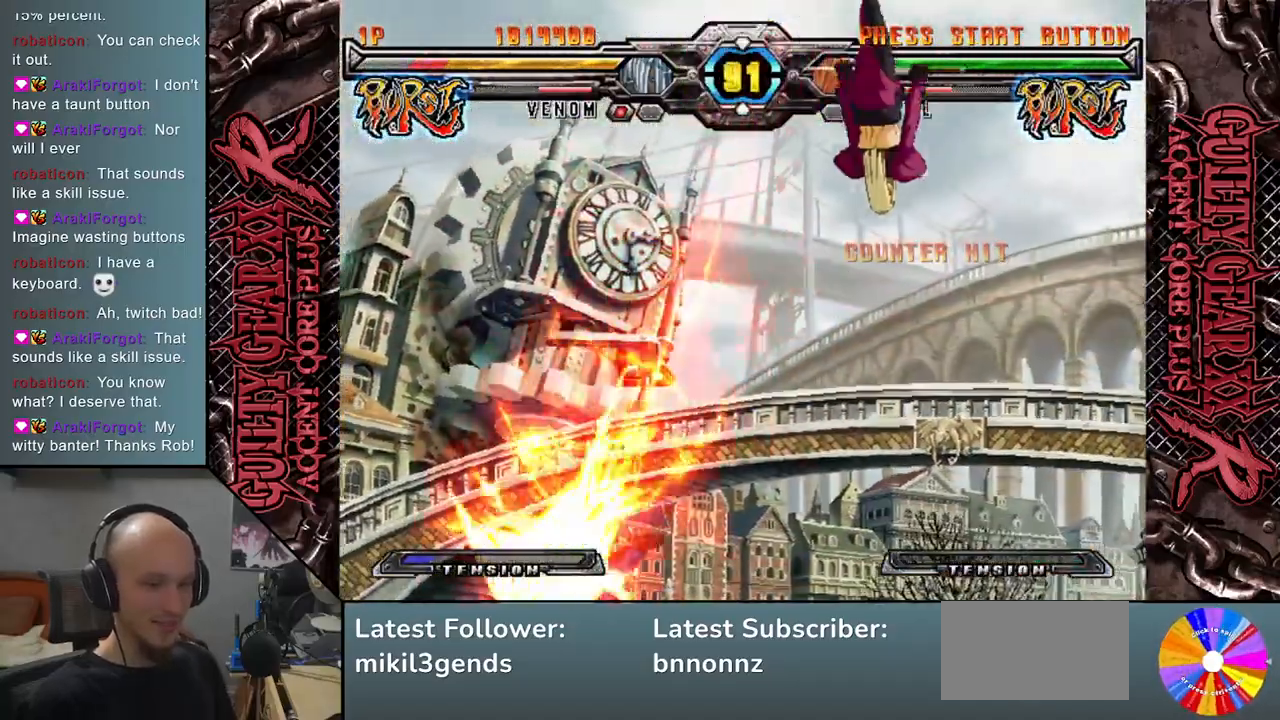
{"buttons": [], "left_stick": "left", "events": [[17, "CIRCLE", "up"], [117, "CIRCLE", "down"], [183, "CIRCLE", "up"], [250, "left_stick", "left"]]}
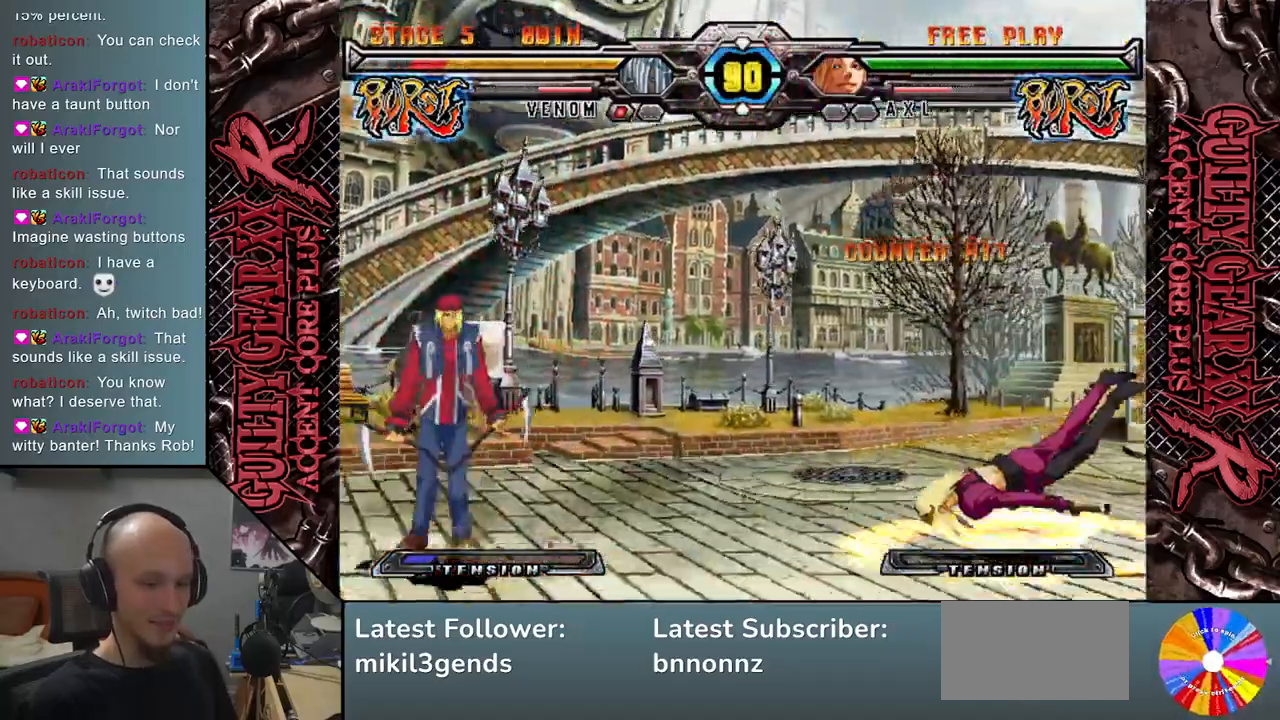
{"buttons": [], "left_stick": "left", "events": [[33, "left_stick", "center"], [83, "left_stick", "right"], [283, "left_stick", "center"], [333, "left_stick", "left"]]}
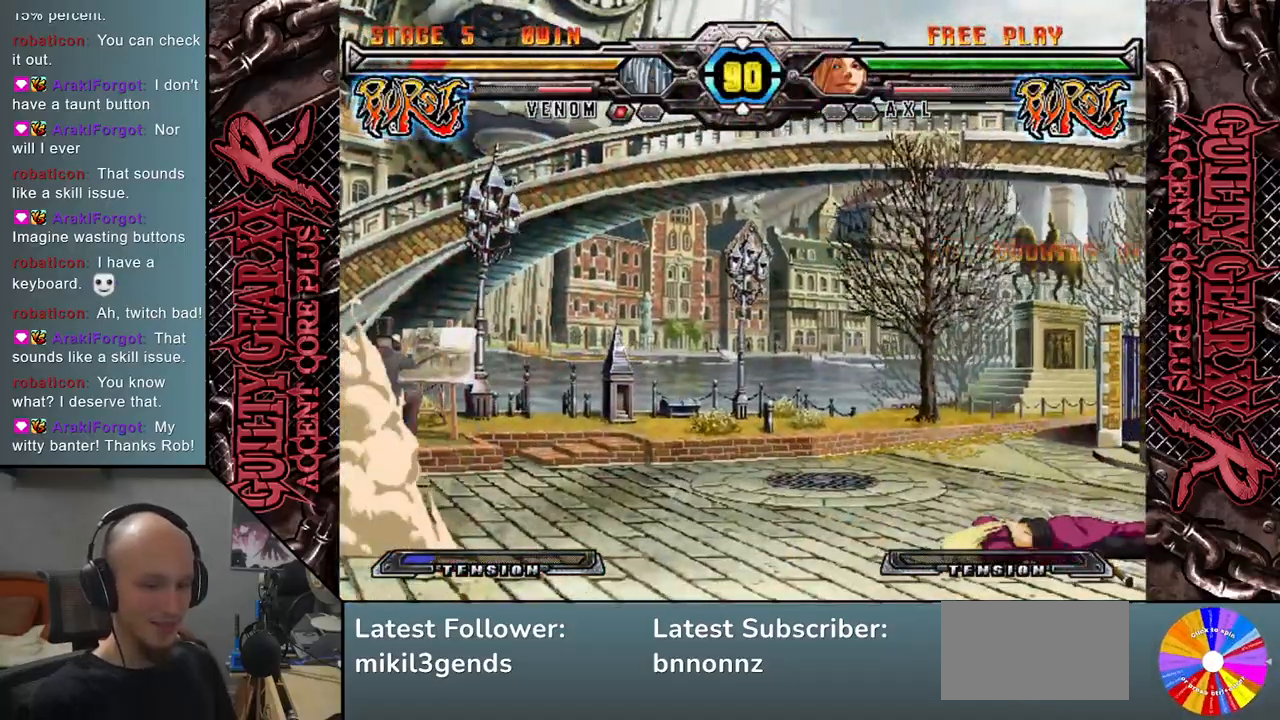
{"buttons": [], "left_stick": "center", "events": [[400, "left_stick", "center"]]}
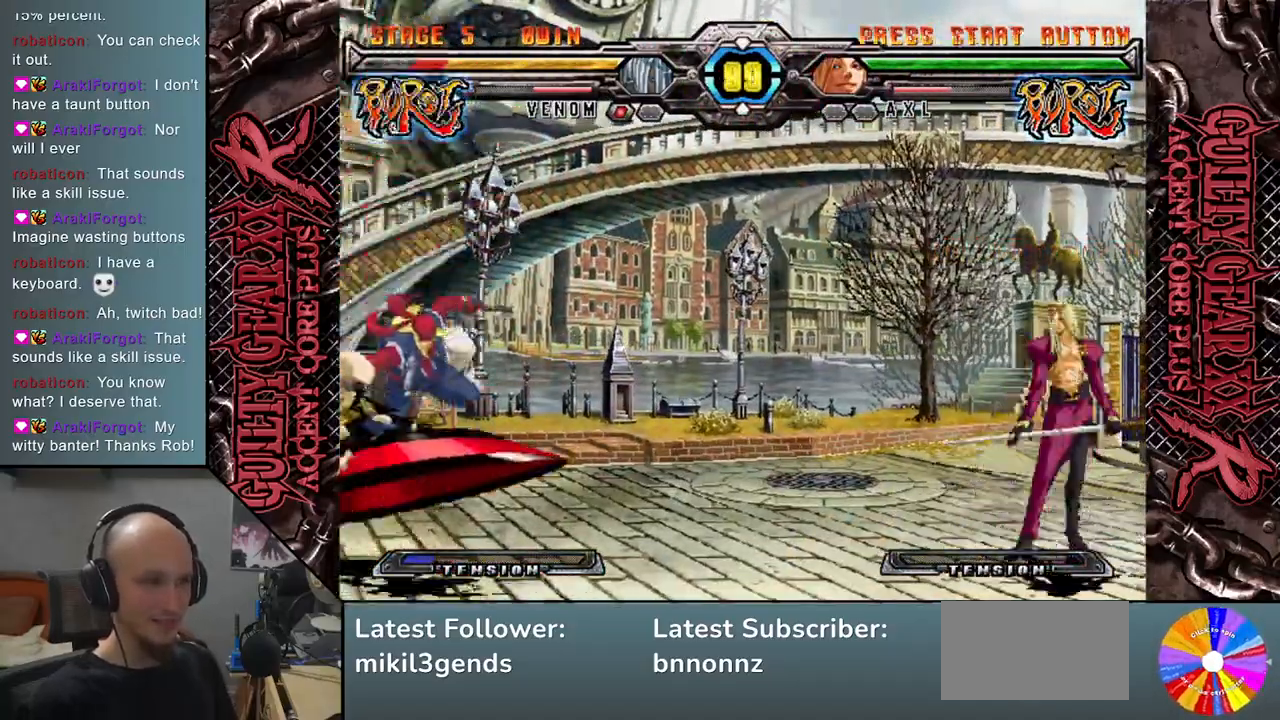
{"buttons": [], "left_stick": "left", "events": [[67, "left_stick", "left"], [133, "left_stick", "center"], [200, "left_stick", "left"]]}
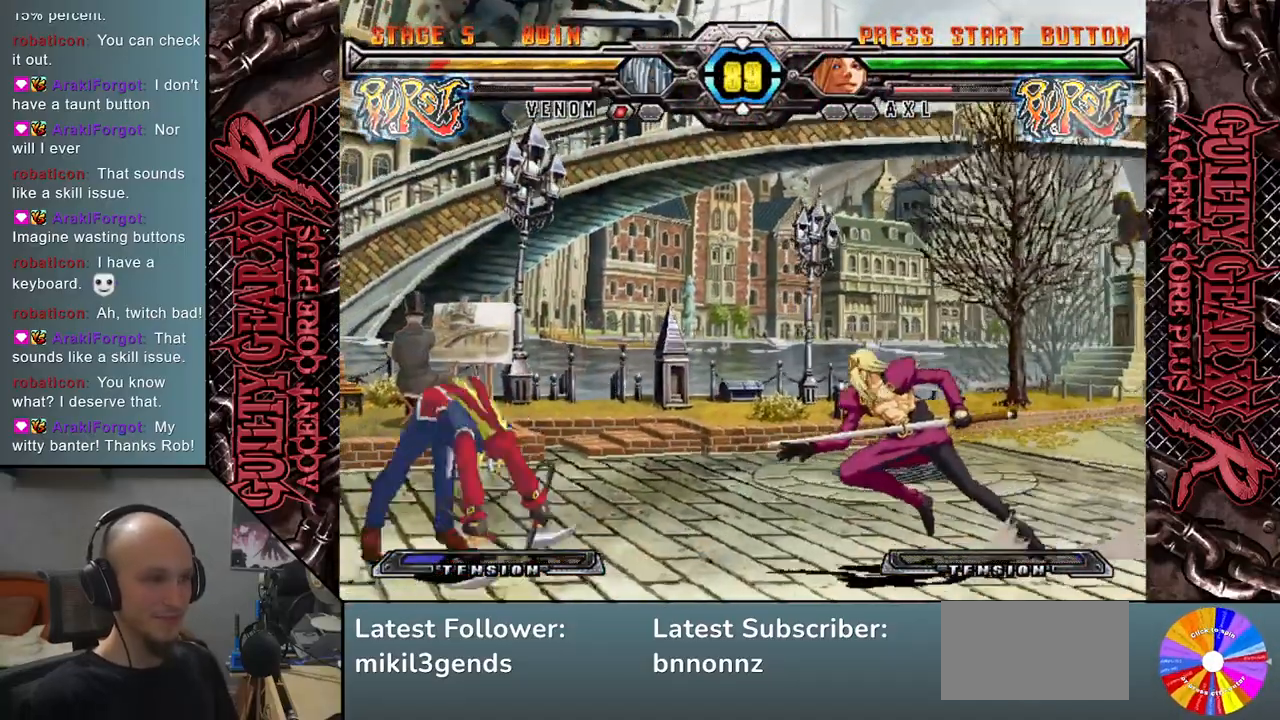
{"buttons": ["CROSS"], "left_stick": "down", "events": [[317, "SQUARE", "down"], [317, "left_stick", "down"], [383, "SQUARE", "up"], [467, "CROSS", "down"]]}
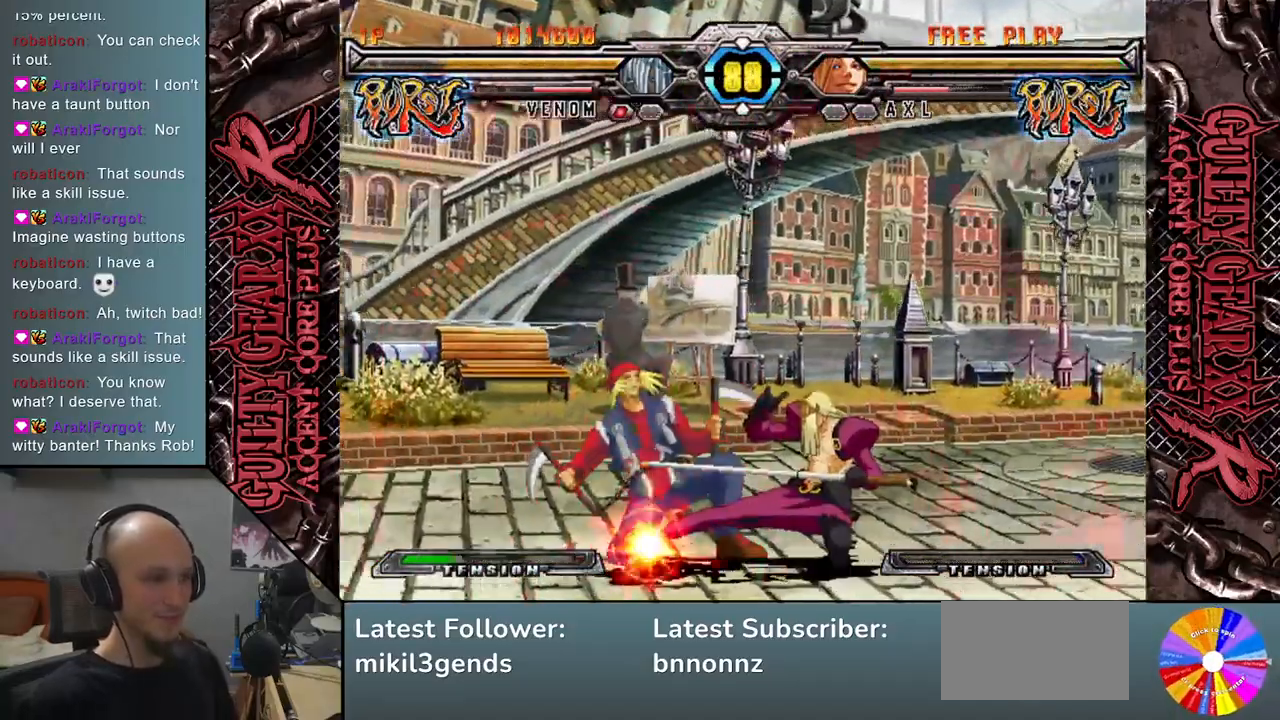
{"buttons": [], "left_stick": "down", "events": [[67, "CROSS", "up"], [133, "left_stick", "left"], [233, "left_stick", "down"], [300, "R2", "down"], [333, "left_stick", "left"], [400, "R2", "up"], [417, "left_stick", "down"]]}
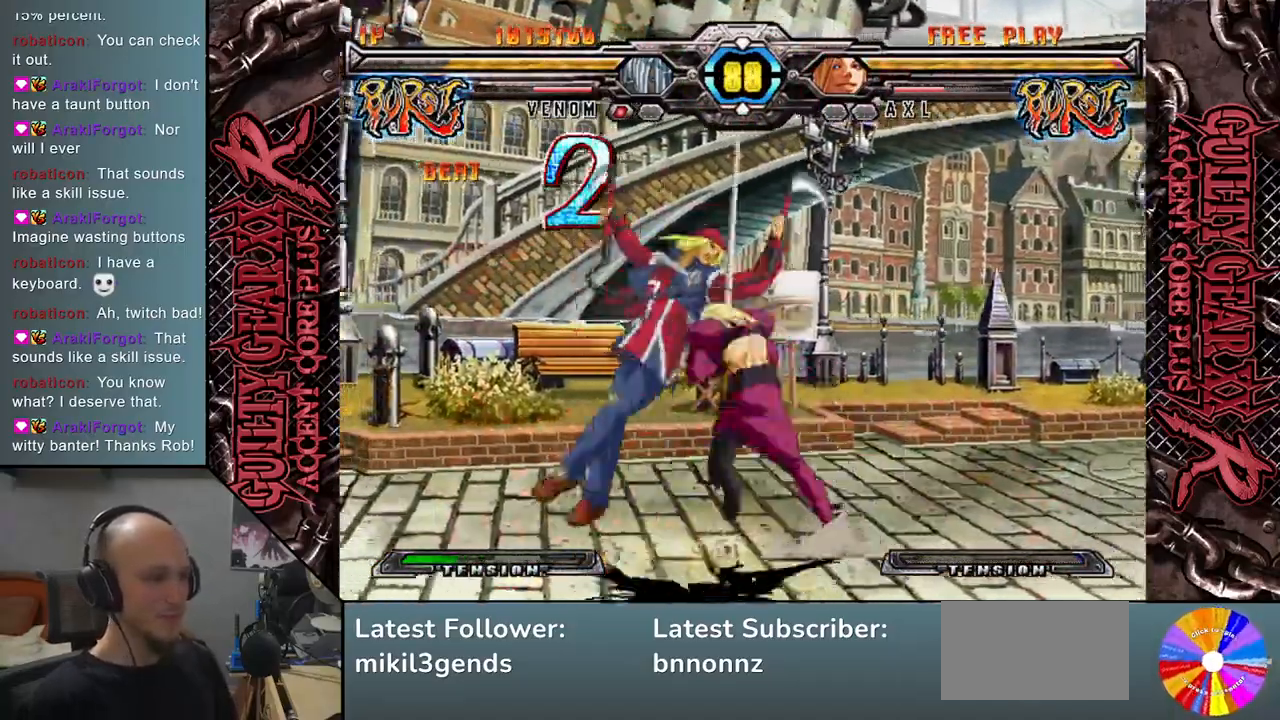
{"buttons": ["L2"], "left_stick": "down", "events": [[17, "left_stick", "left"], [83, "L2", "down"], [83, "left_stick", "down"], [183, "L2", "up"], [200, "left_stick", "left"], [267, "left_stick", "down"], [283, "L2", "down"], [367, "L2", "up"], [483, "L2", "down"]]}
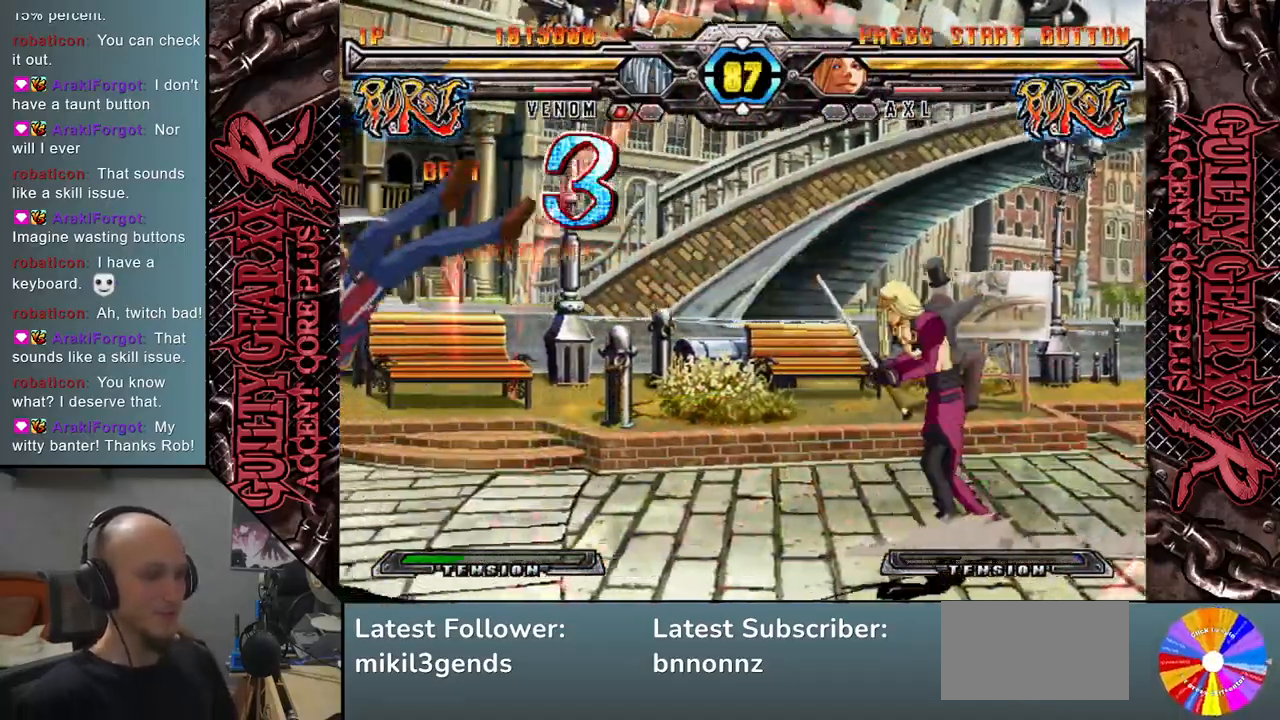
{"buttons": [], "left_stick": "center", "events": [[83, "L2", "up"], [100, "left_stick", "left"], [200, "L2", "down"], [200, "left_stick", "down"], [250, "L2", "up"], [350, "left_stick", "left"], [417, "left_stick", "center"]]}
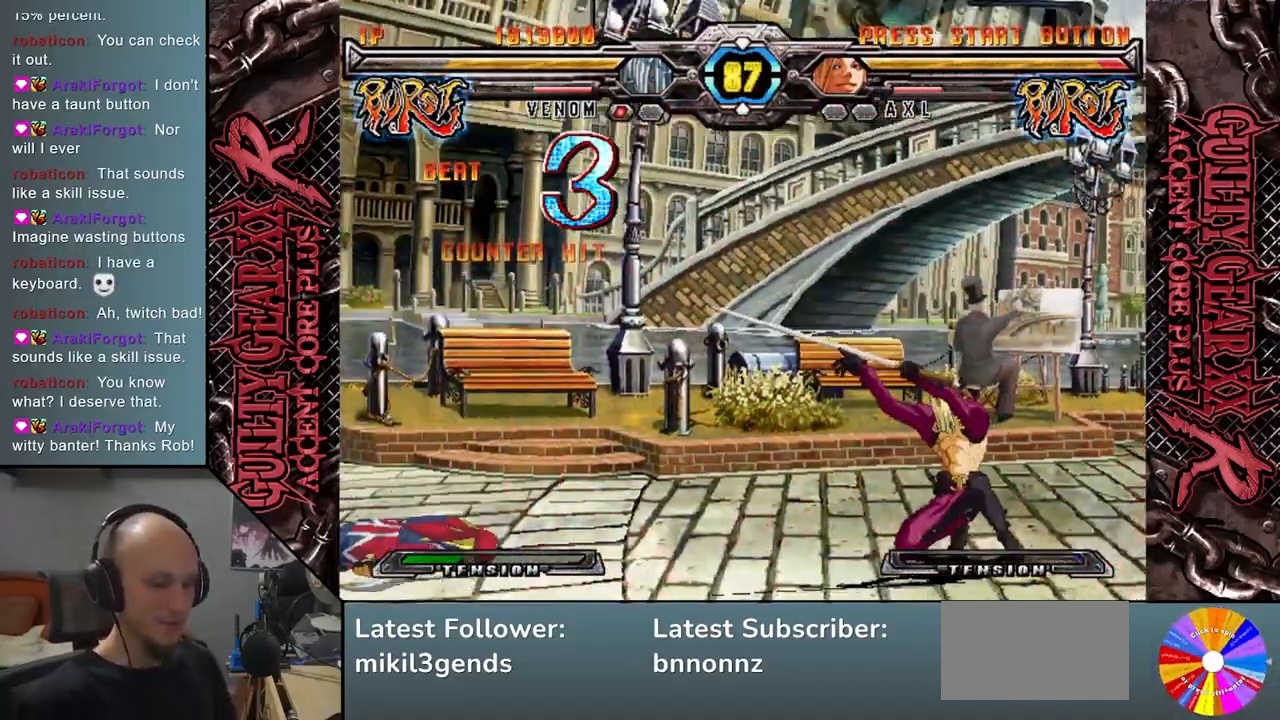
{"buttons": [], "left_stick": "down", "events": [[133, "left_stick", "left"], [183, "left_stick", "center"], [267, "left_stick", "left"], [450, "left_stick", "down"]]}
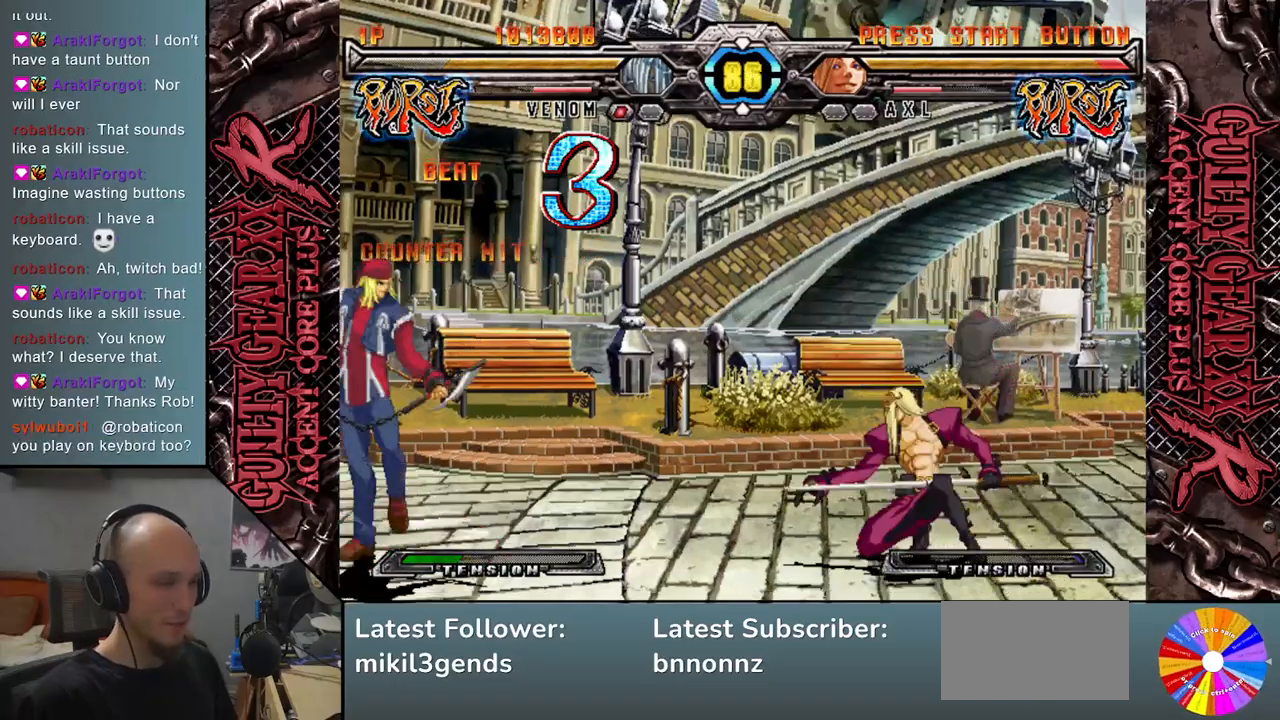
{"buttons": [], "left_stick": "center", "events": [[67, "left_stick", "left"], [133, "left_stick", "down"], [150, "L2", "down"], [233, "left_stick", "left"], [283, "L2", "up"], [350, "left_stick", "center"]]}
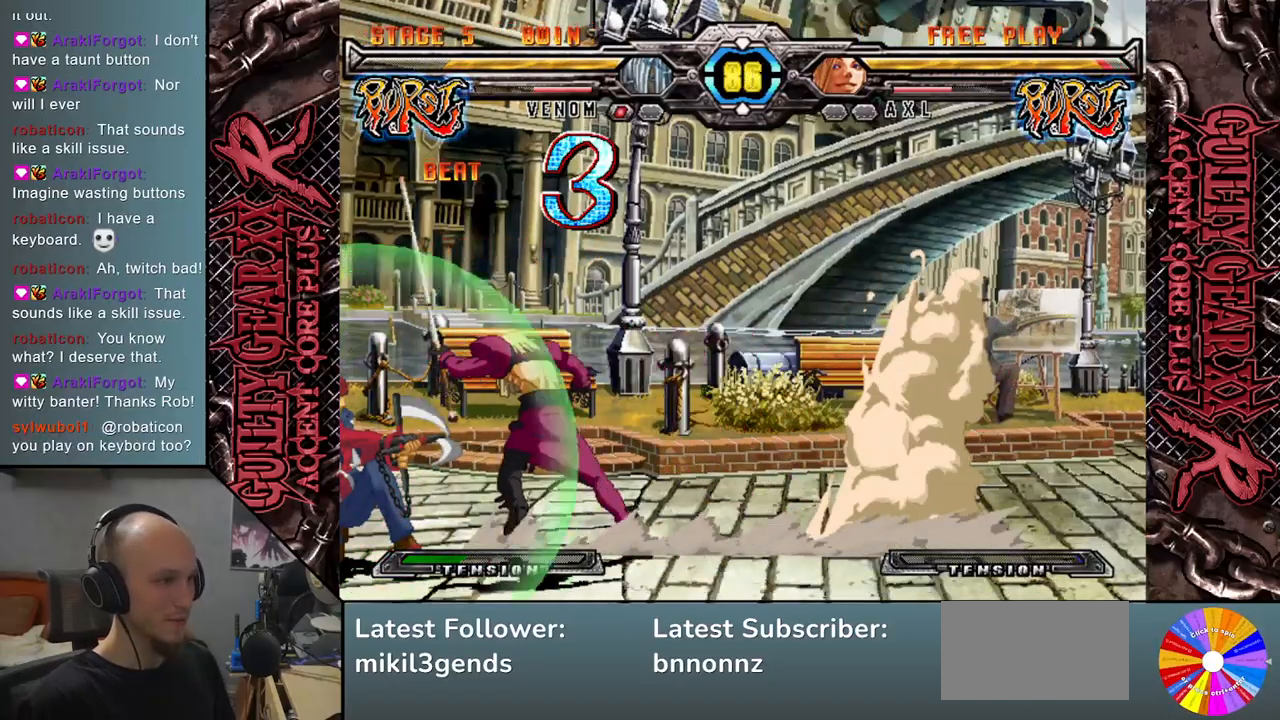
{"buttons": [], "left_stick": "center", "events": []}
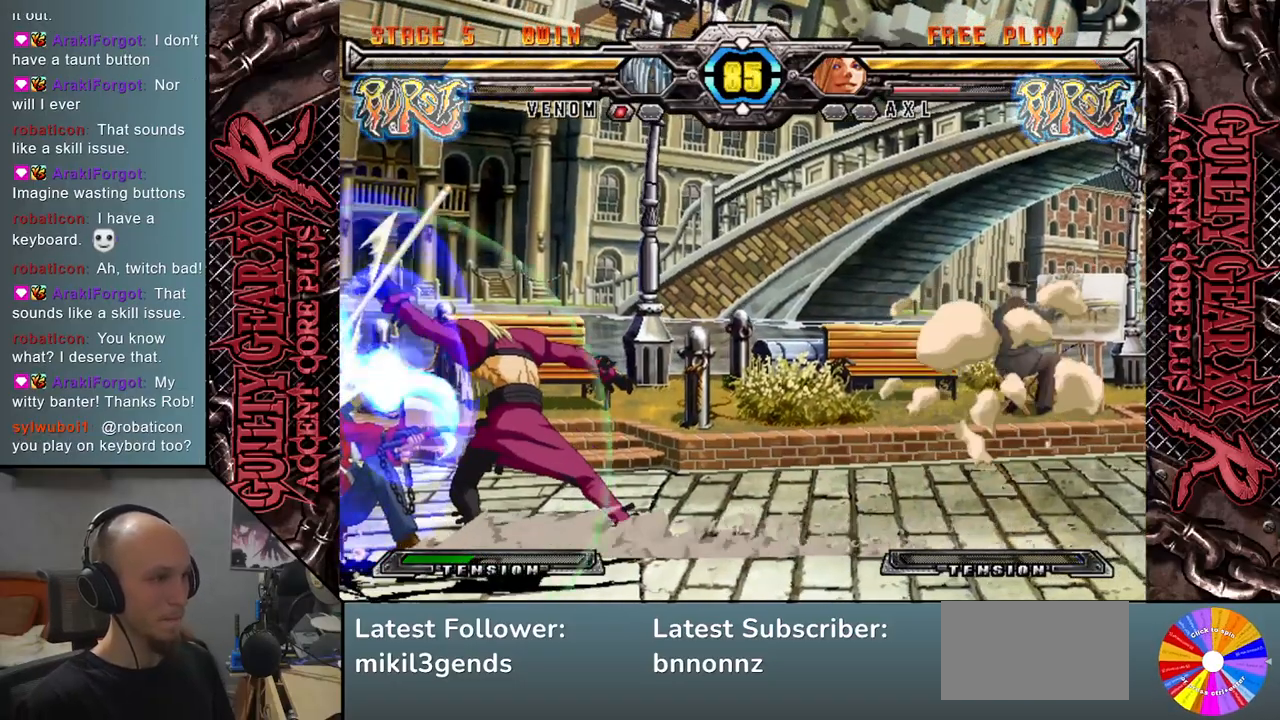
{"buttons": ["SQUARE"], "left_stick": "down", "events": [[33, "left_stick", "down"], [117, "SQUARE", "down"], [200, "SQUARE", "up"], [300, "SQUARE", "down"], [367, "SQUARE", "up"], [467, "SQUARE", "down"]]}
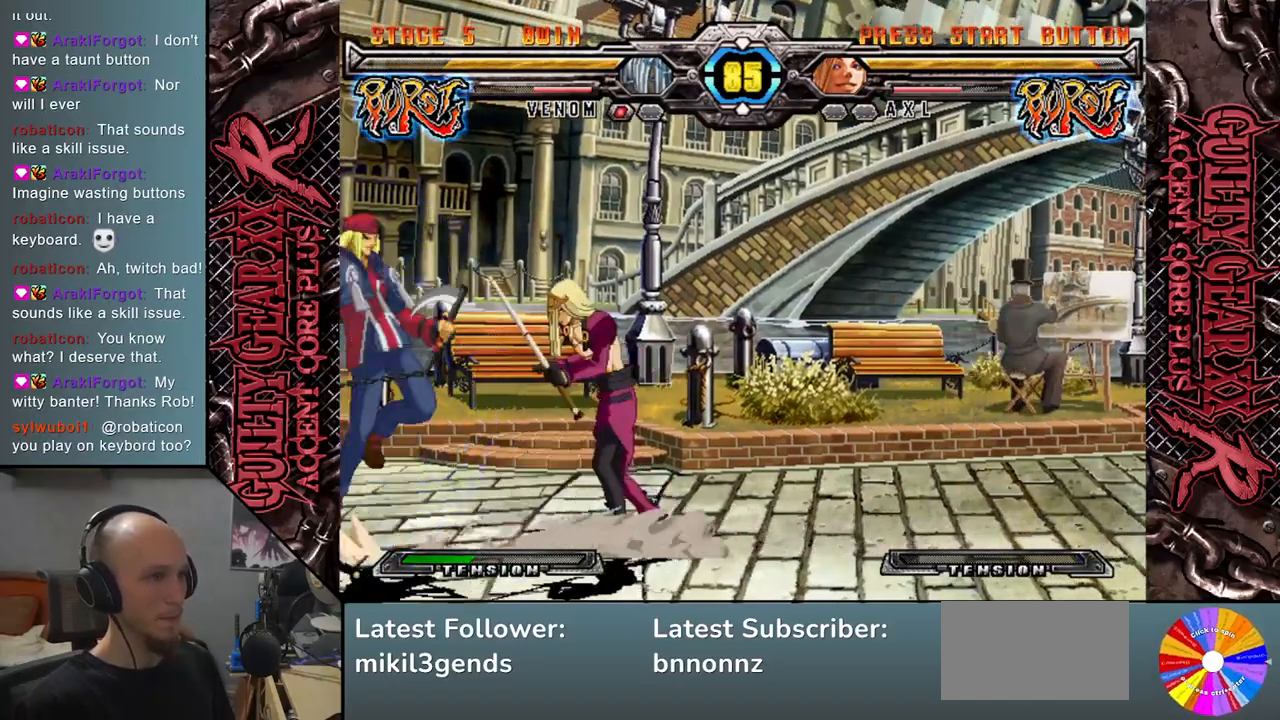
{"buttons": [], "left_stick": "right", "events": [[17, "SQUARE", "up"], [100, "SQUARE", "down"], [183, "SQUARE", "up"], [300, "CROSS", "down"], [417, "CROSS", "up"], [433, "left_stick", "right"]]}
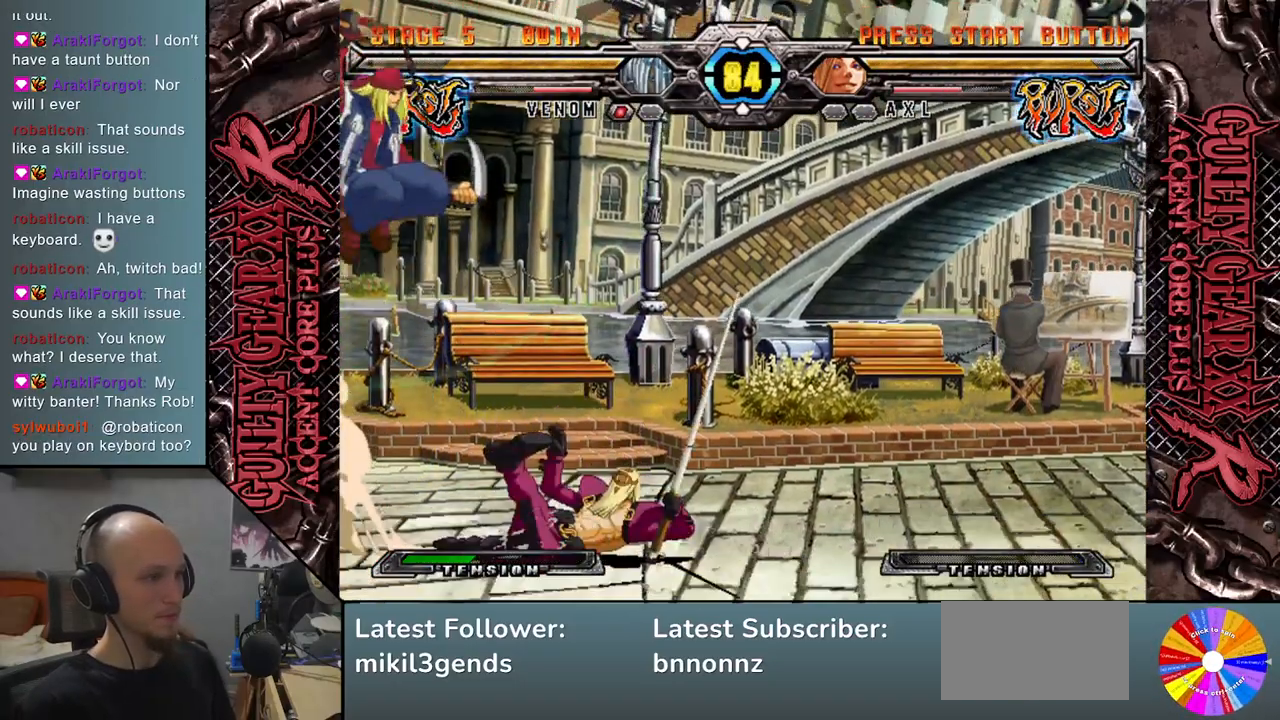
{"buttons": [], "left_stick": "up-right", "events": [[167, "left_stick", "up-right"]]}